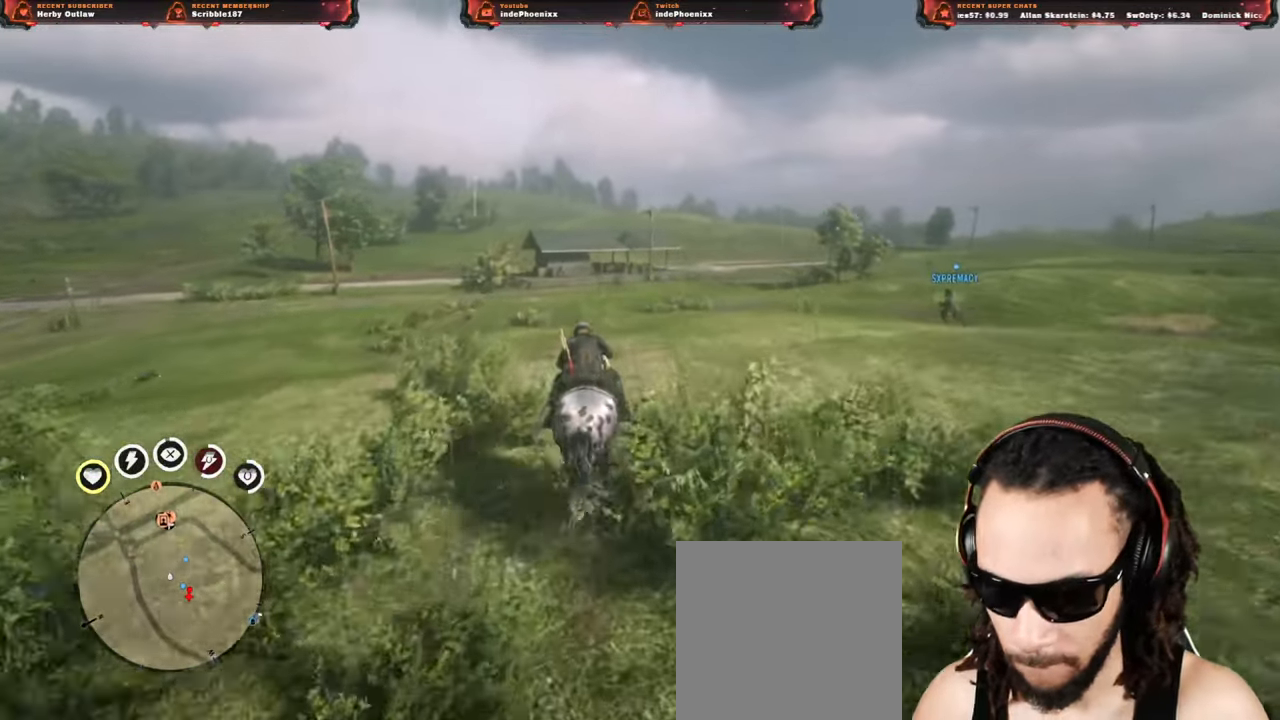
Gameplay with a controller (PlayStation layout); each line is a JSON object with the inputs held at the frame after it. "events" lists button and stick changes between this image and that frame as [ms after this image, input, new state], when the widget could be followed in between.
{"buttons": [], "left_stick": "center", "right_stick": "up", "events": [[500, "right_stick", "up"]]}
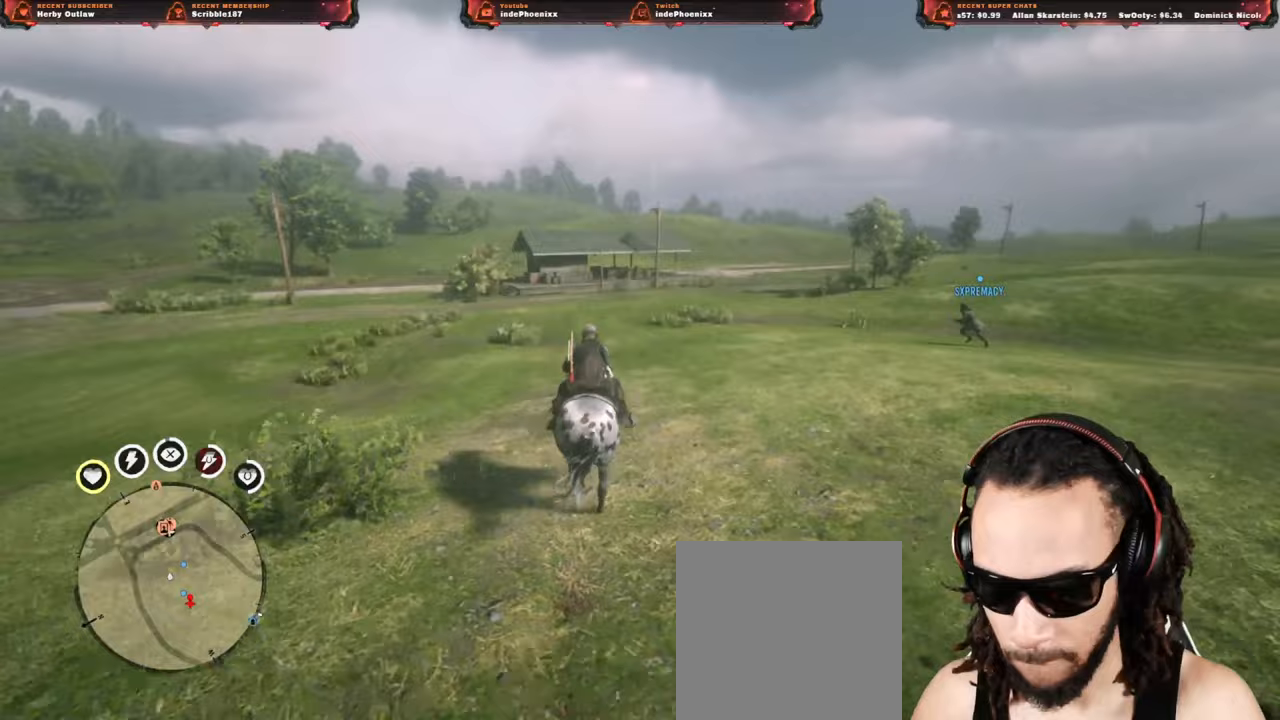
{"buttons": [], "left_stick": "center", "right_stick": "center", "events": [[233, "right_stick", "center"]]}
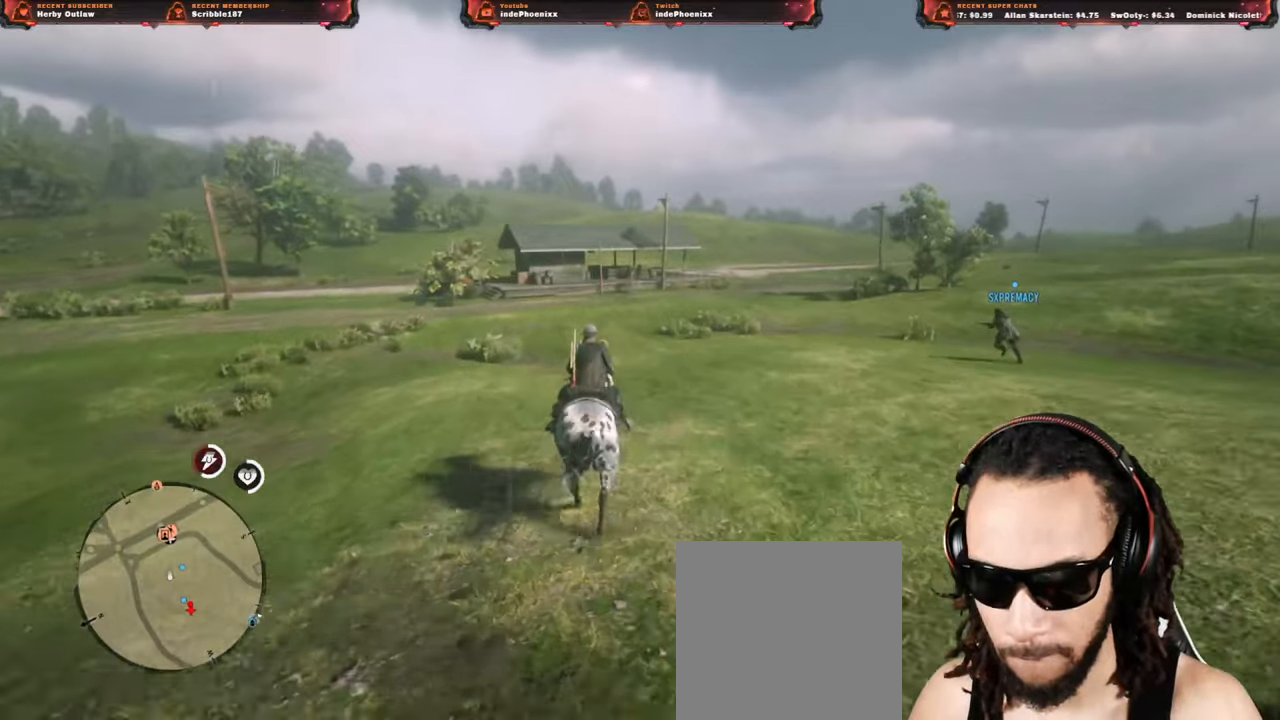
{"buttons": [], "left_stick": "center", "right_stick": "center", "events": []}
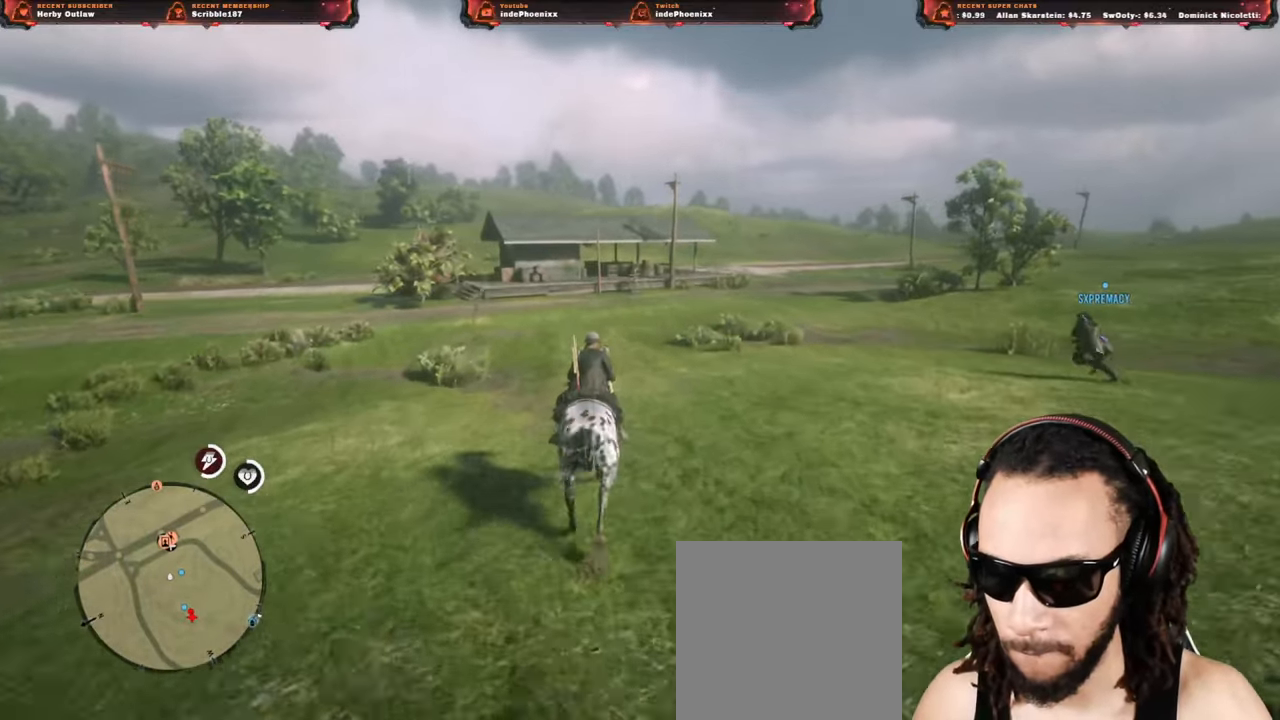
{"buttons": [], "left_stick": "center", "right_stick": "center", "events": []}
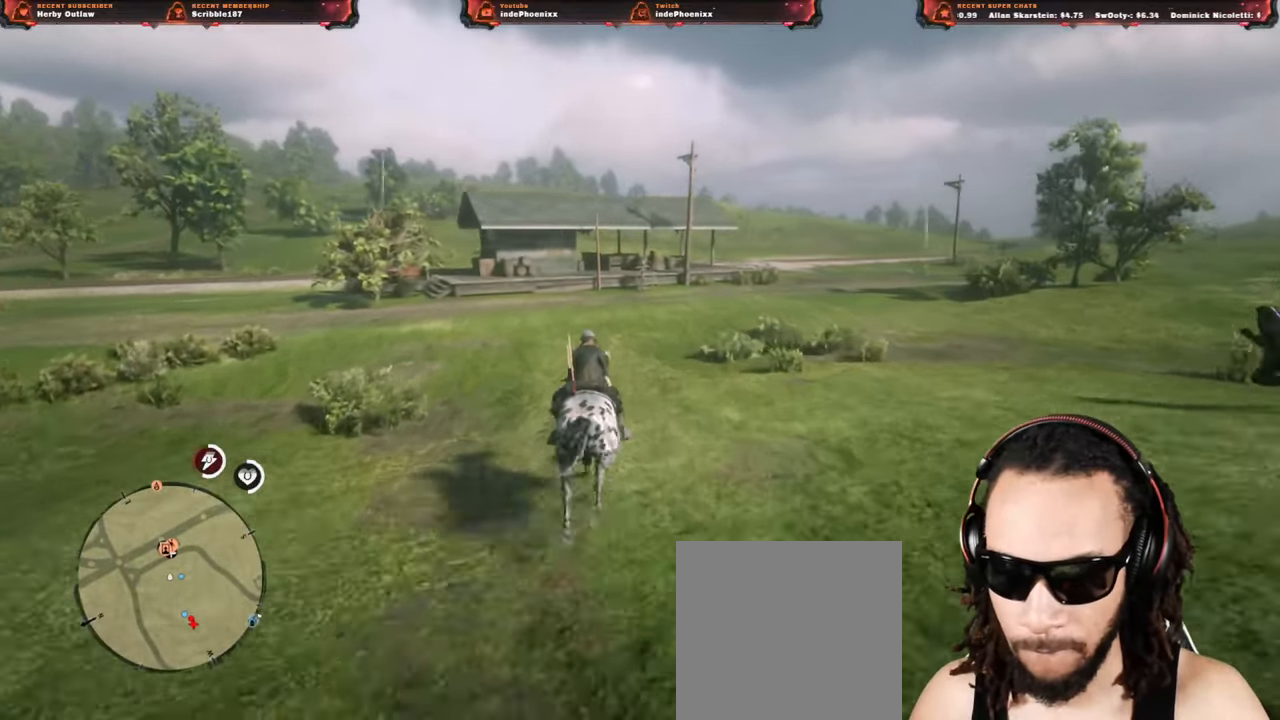
{"buttons": [], "left_stick": "center", "right_stick": "center", "events": []}
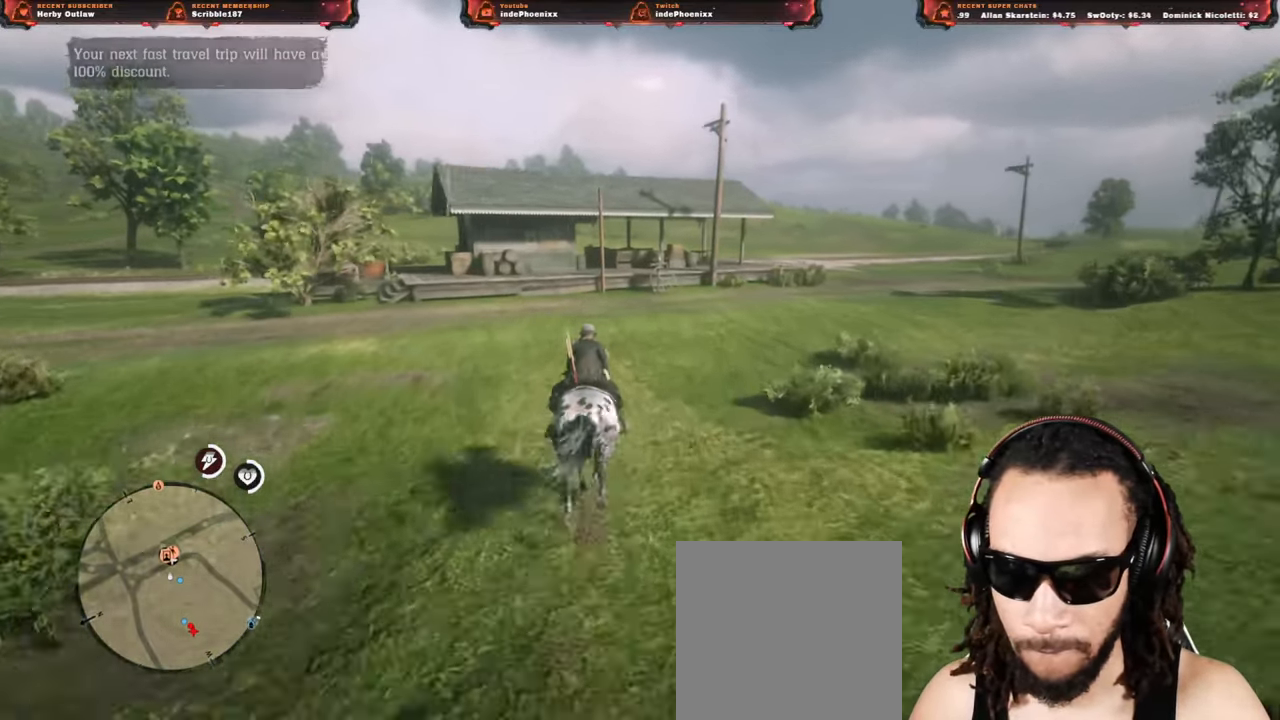
{"buttons": [], "left_stick": "center", "right_stick": "center", "events": []}
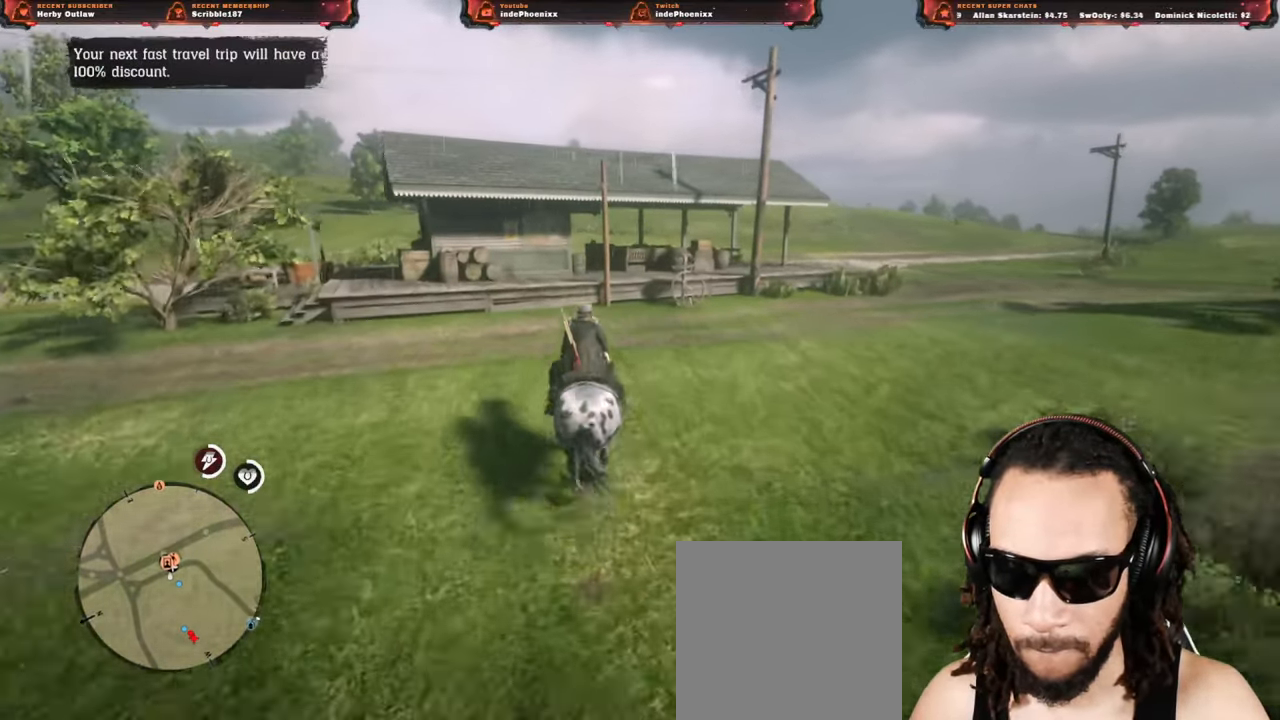
{"buttons": [], "left_stick": "center", "right_stick": "center", "events": []}
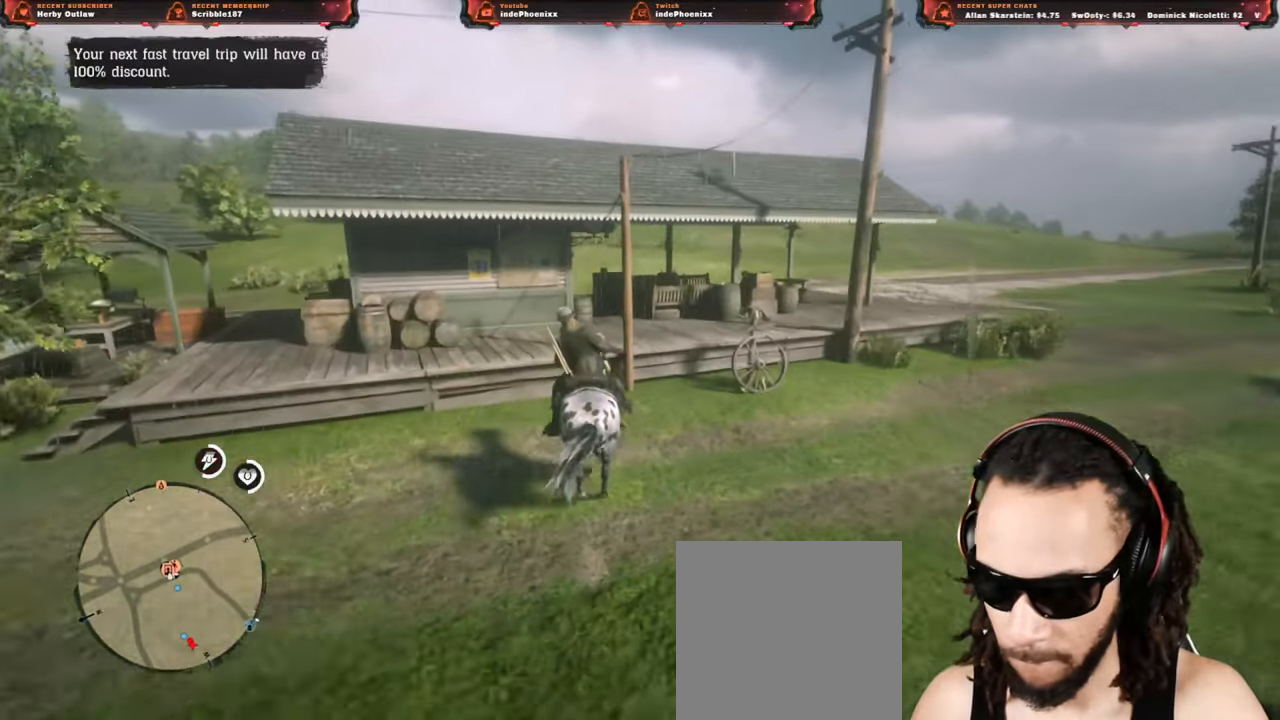
{"buttons": [], "left_stick": "center", "right_stick": "center", "events": []}
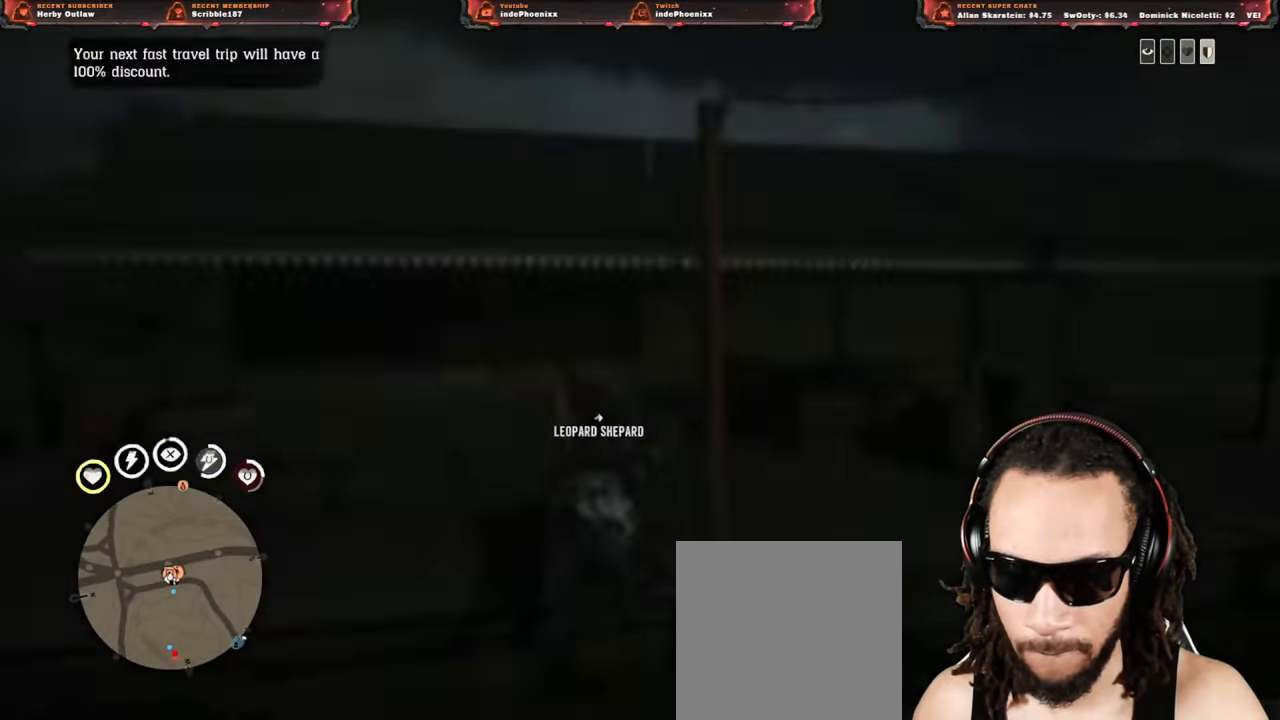
{"buttons": [], "left_stick": "center", "right_stick": "down-left", "events": [[433, "right_stick", "down-left"]]}
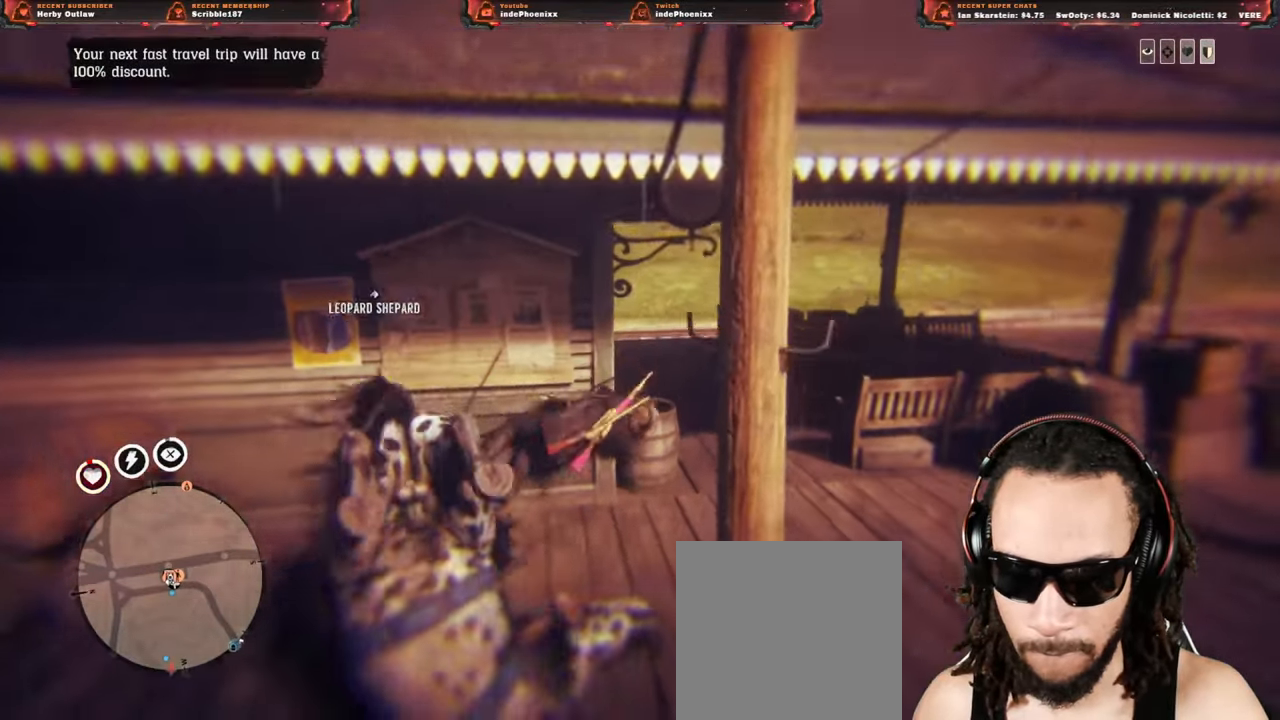
{"buttons": [], "left_stick": "center", "right_stick": "center", "events": [[33, "right_stick", "center"]]}